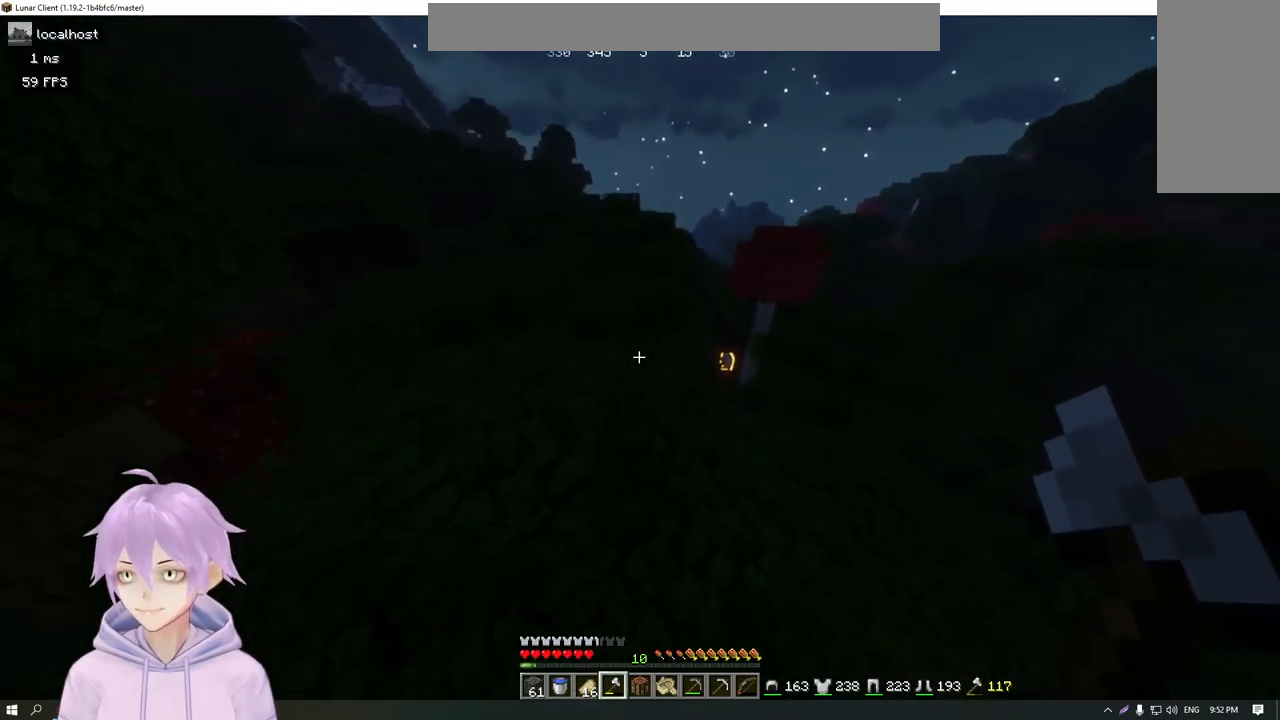
Gameplay with keyboard and mouse; each line is a JSON object with the keys and mouse buttons held at the frame after it. "events" lists presses ("down") and releases ("up") of "a", "d", "s", "w", "mouse_left" and "mouse_right" between this image and that frame as [ms after this image, input, new state], when the widget could be followed in between. "mouse_left", "mouse_right" = the "left", "right" buttons of the "mouse" list. No other keys are recorded. Fast repeated clicks can show as one long hold. Mouse movement is not recorded.
{"keys": ["a", "w"], "mouse": [], "events": [[134, "d", "up"], [367, "a", "down"]]}
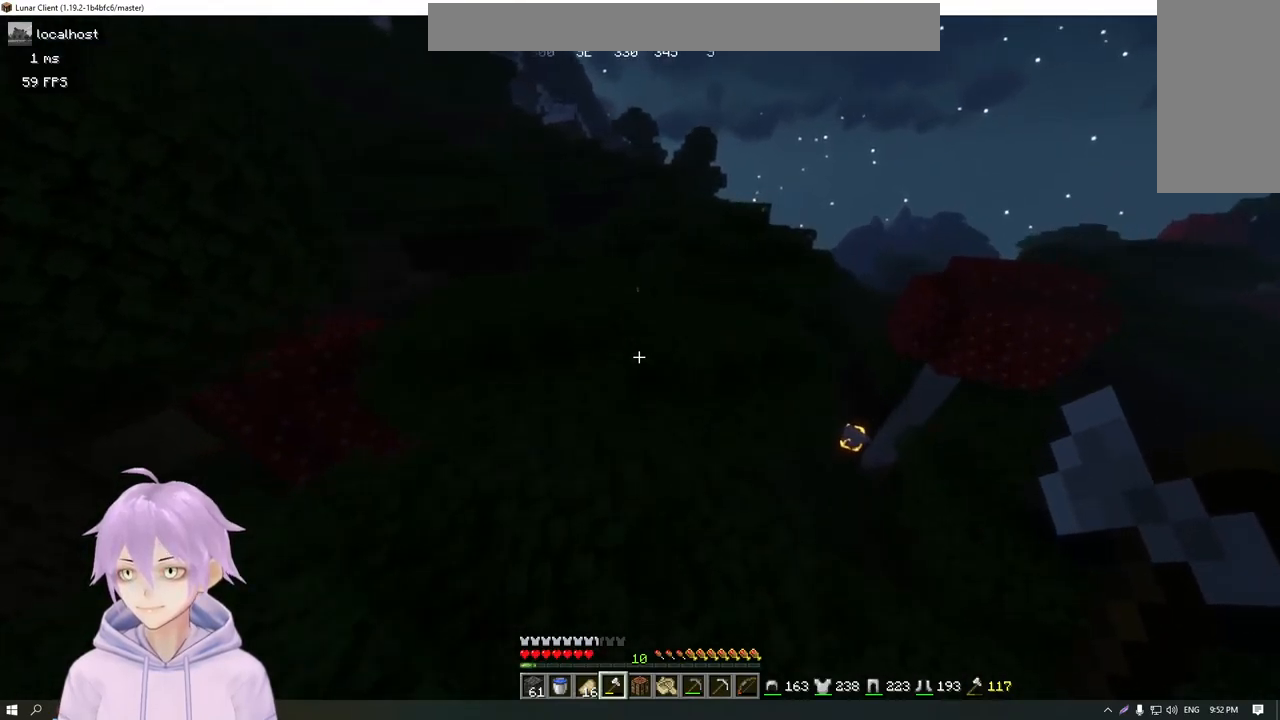
{"keys": ["w"], "mouse": [], "events": [[367, "a", "up"]]}
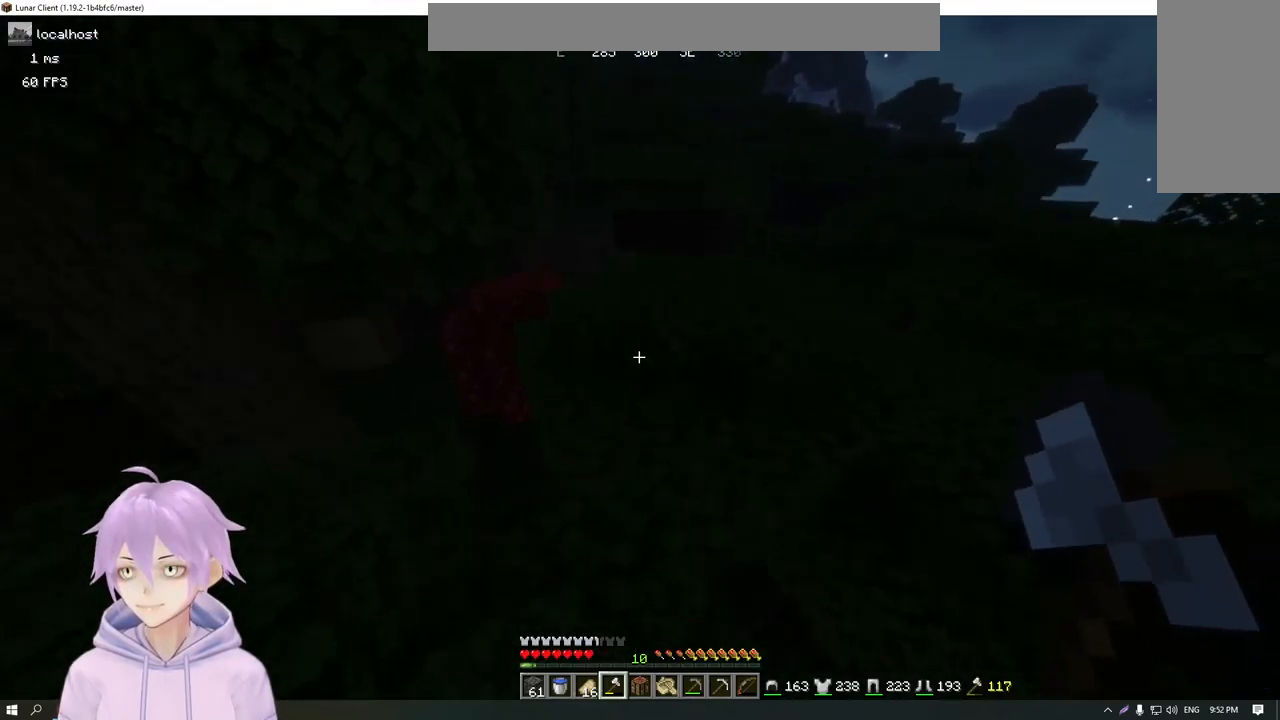
{"keys": ["d", "w"], "mouse": [], "events": [[367, "d", "down"]]}
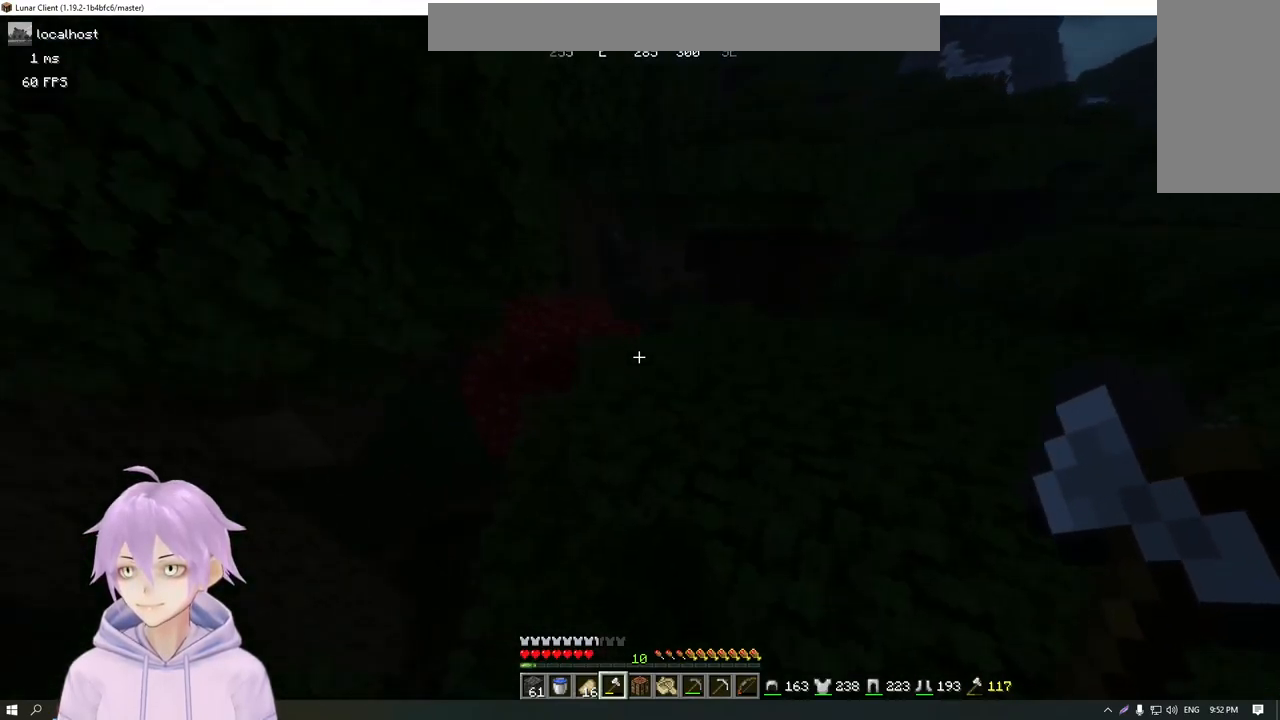
{"keys": ["d", "w"], "mouse": [], "events": []}
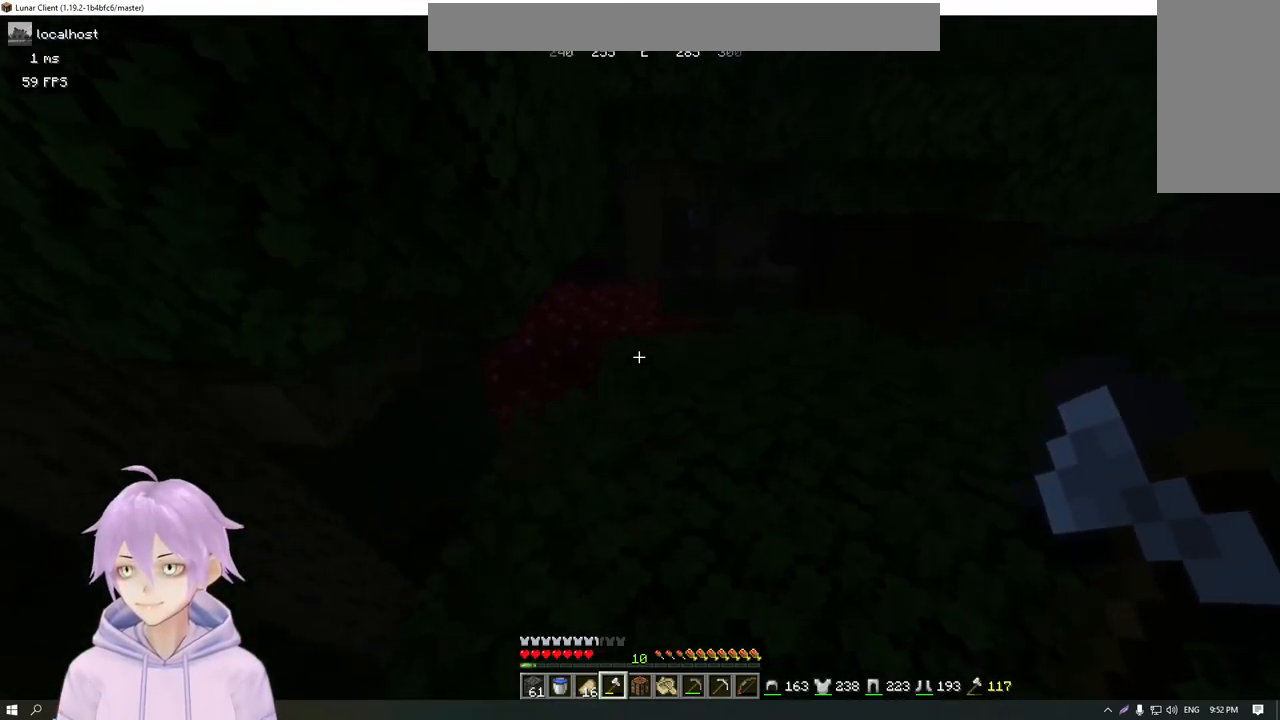
{"keys": ["w"], "mouse": [], "events": [[434, "d", "up"]]}
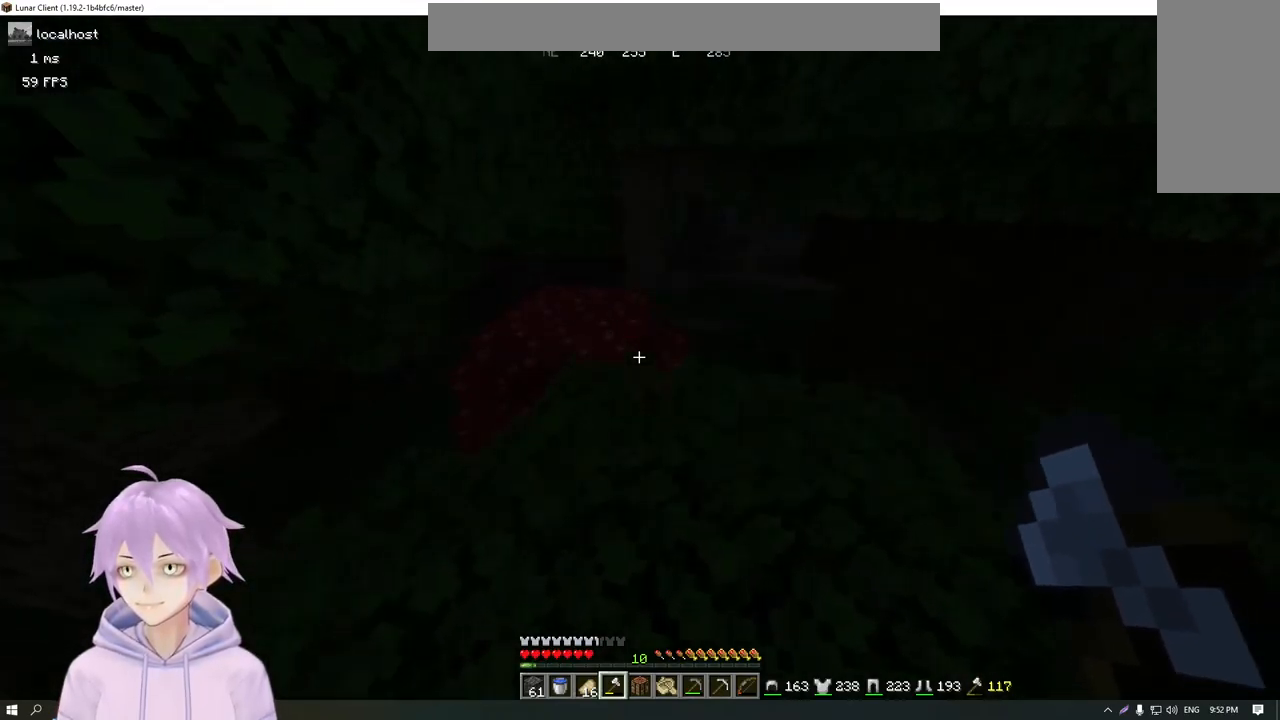
{"keys": ["w"], "mouse": [], "events": []}
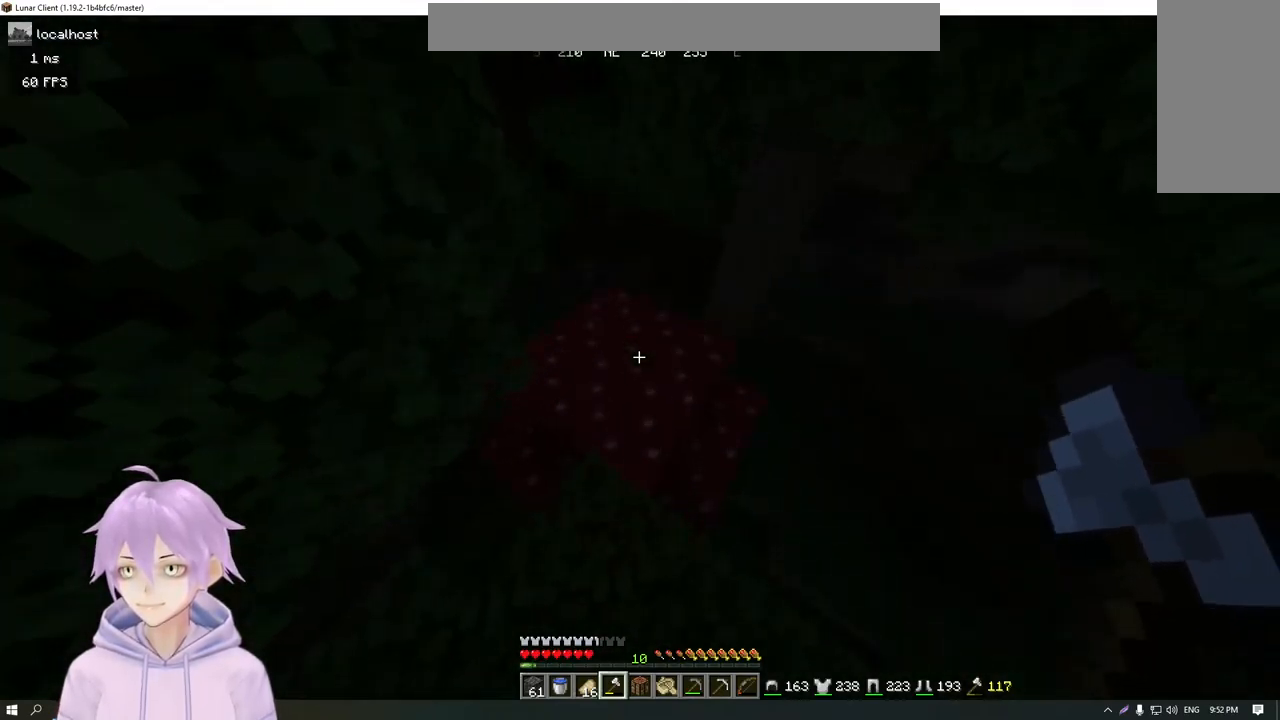
{"keys": ["a", "w"], "mouse": ["left"], "events": [[234, "mouse_left", "down"], [368, "a", "down"]]}
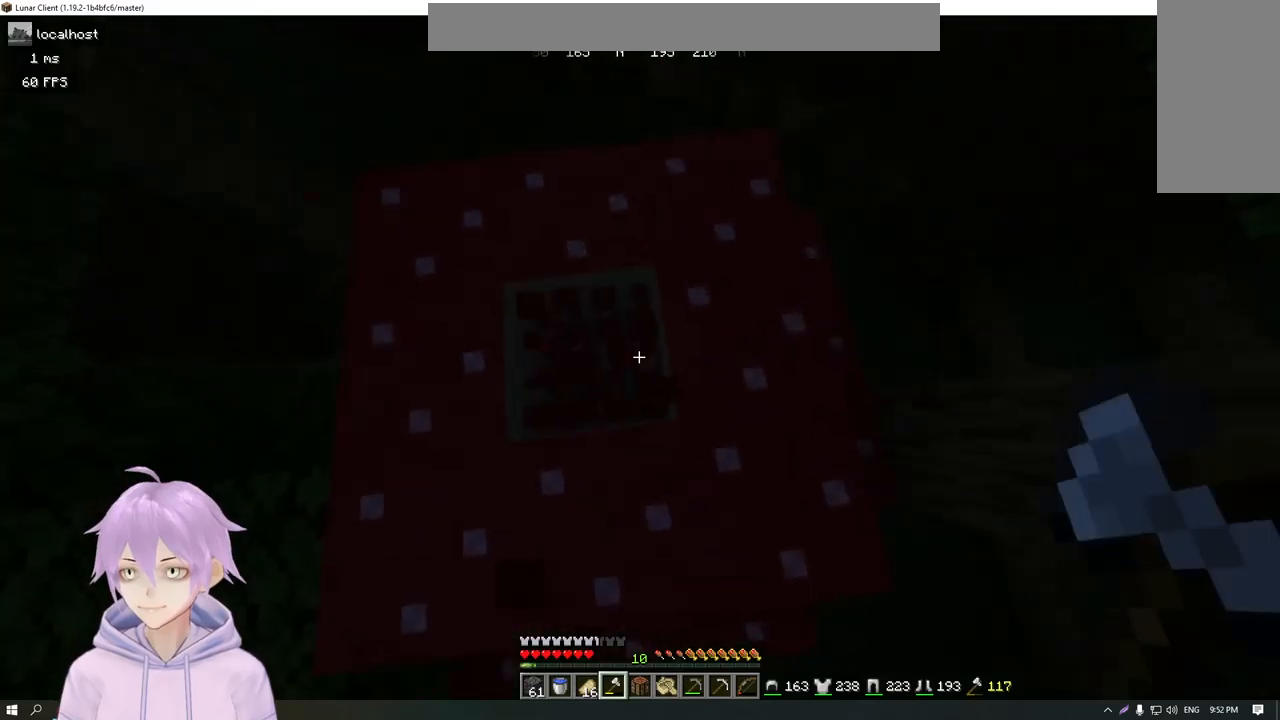
{"keys": [], "mouse": ["left"], "events": [[17, "a", "up"], [17, "w", "up"], [250, "a", "down"], [334, "a", "up"]]}
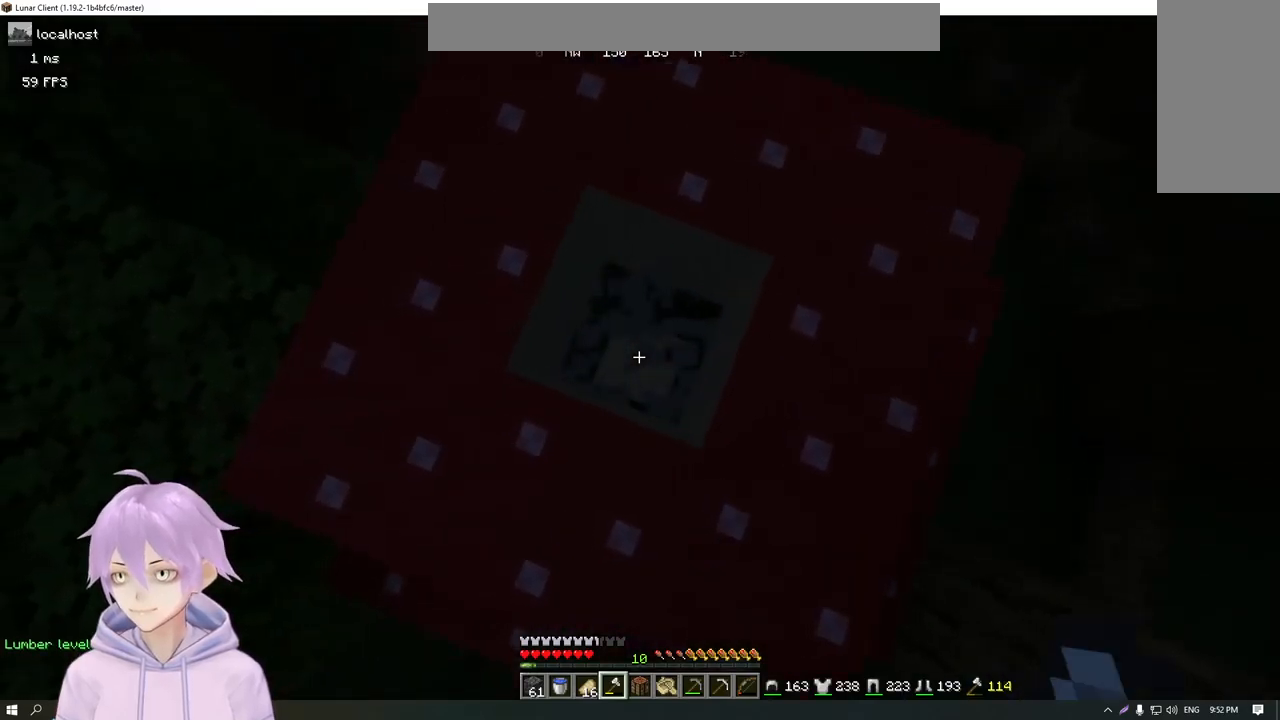
{"keys": [], "mouse": ["left"], "events": [[217, "w", "down"], [334, "w", "up"]]}
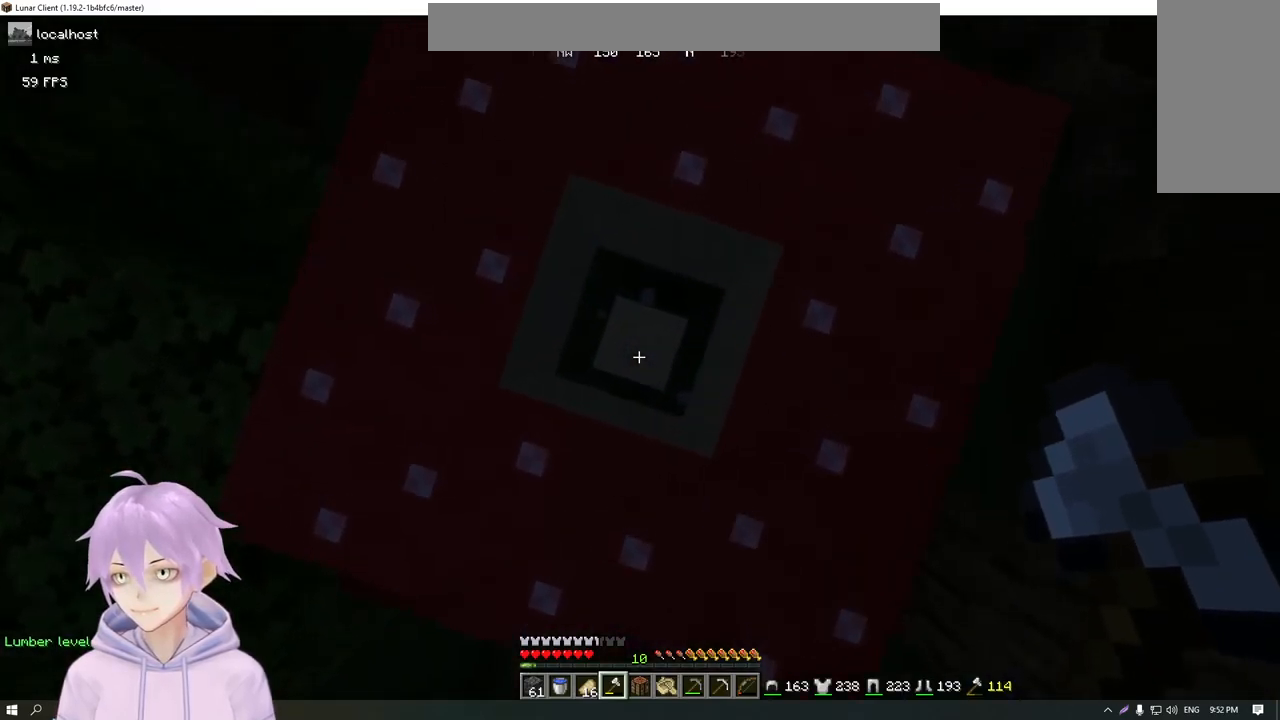
{"keys": [], "mouse": ["left"], "events": []}
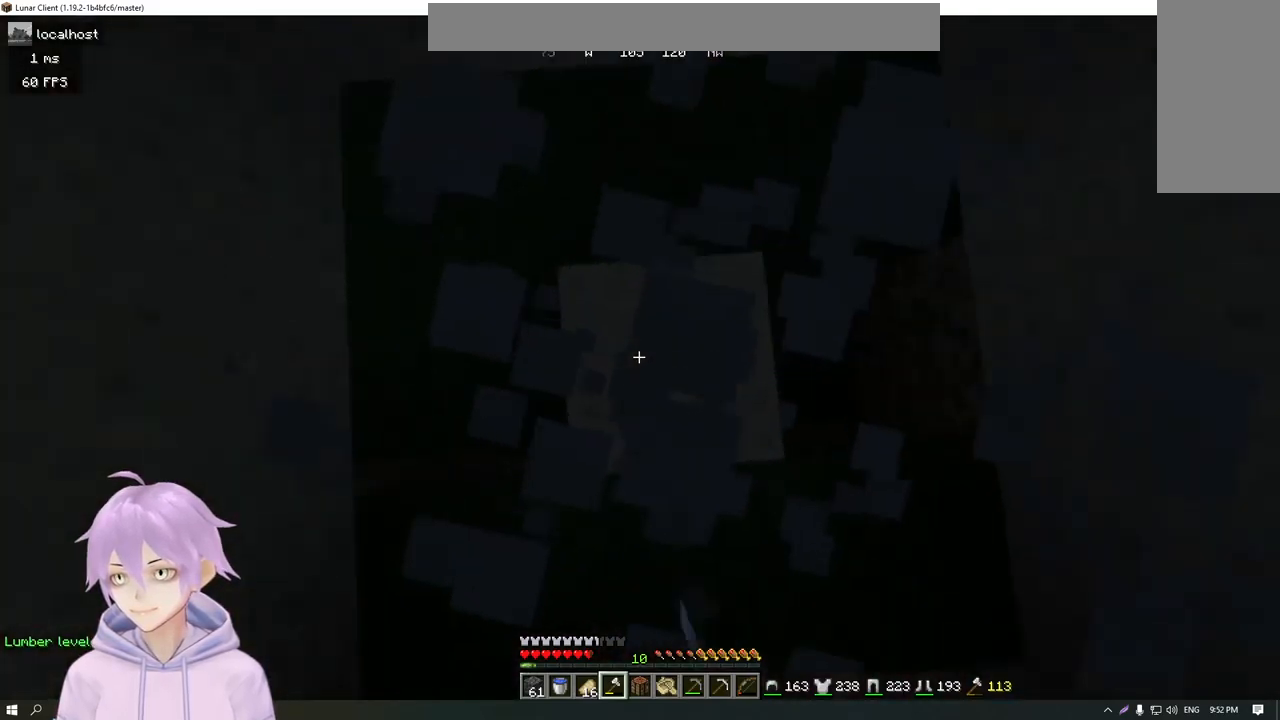
{"keys": [], "mouse": ["left"], "events": [[101, "mouse_left", "up"], [418, "mouse_left", "down"]]}
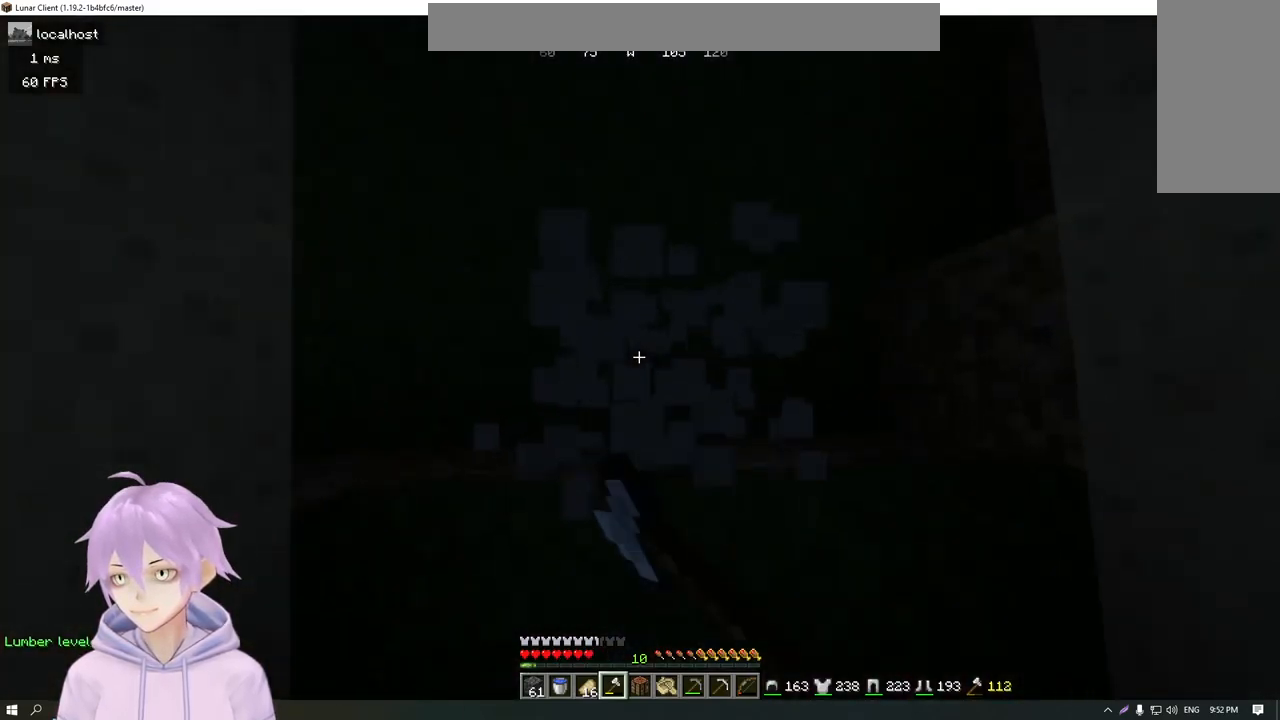
{"keys": [], "mouse": [], "events": [[234, "mouse_left", "up"]]}
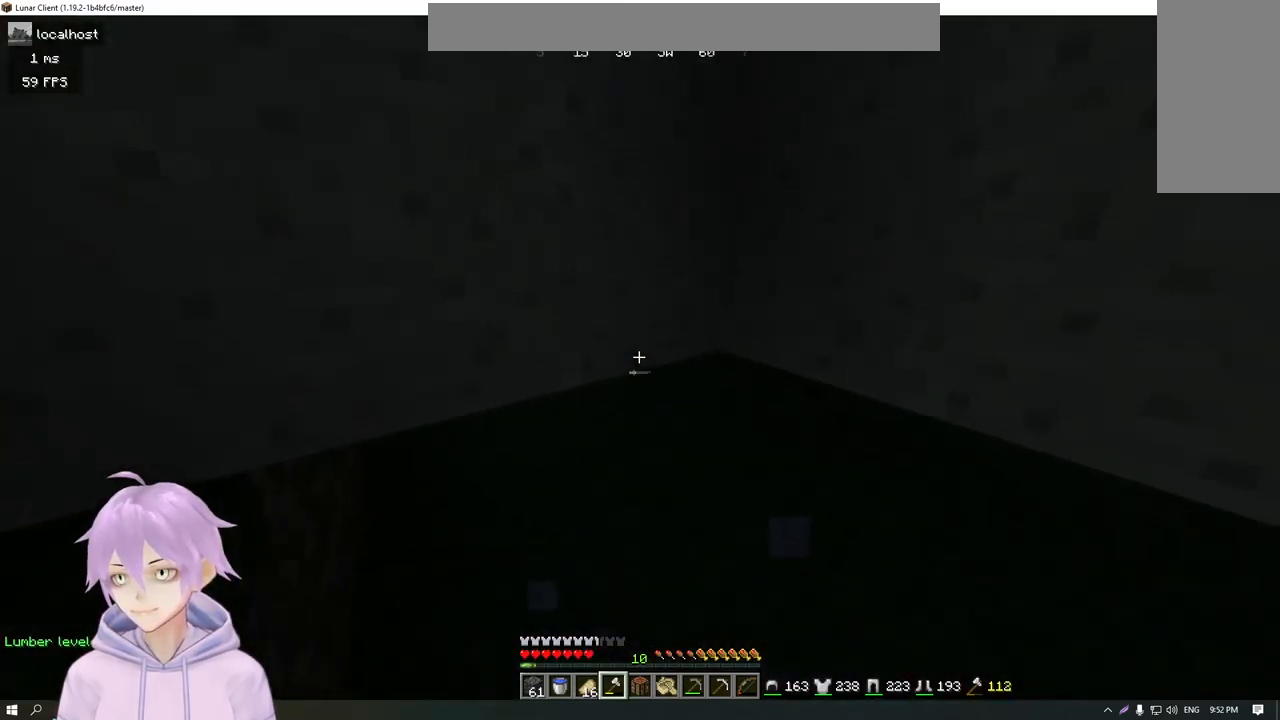
{"keys": ["a", "w"], "mouse": ["left"], "events": [[84, "w", "down"], [267, "a", "down"], [434, "mouse_left", "down"]]}
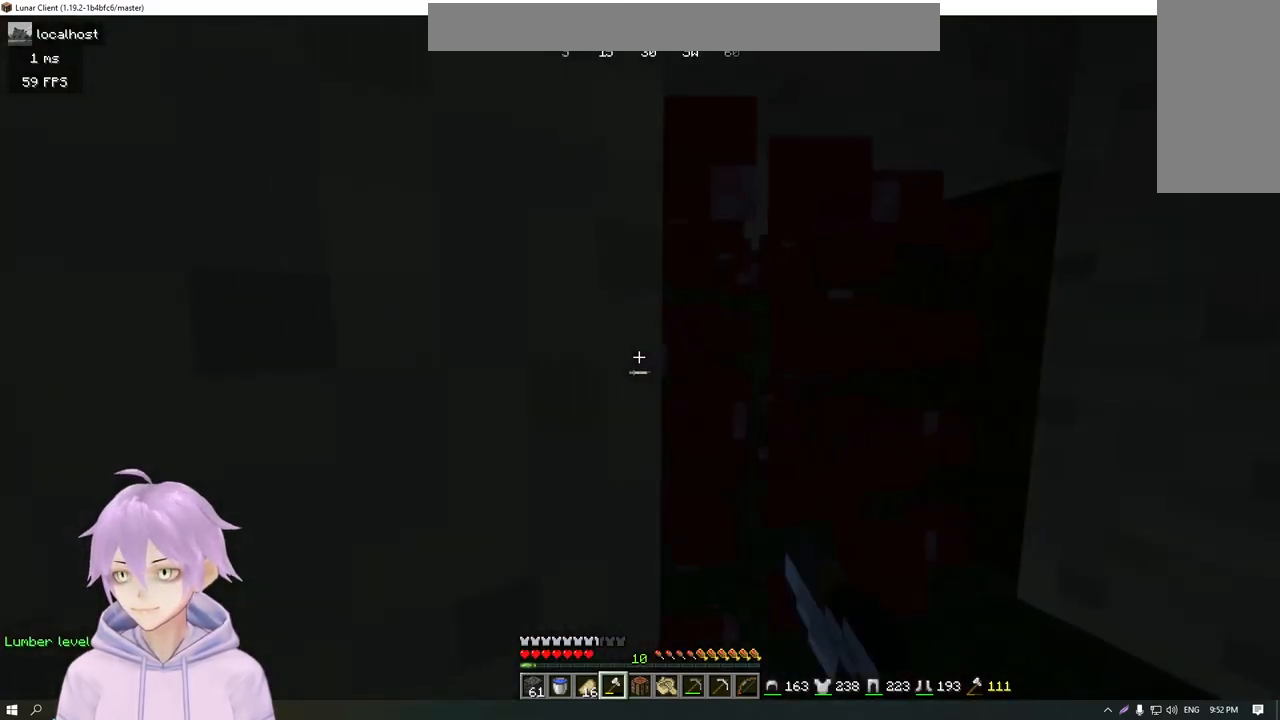
{"keys": ["w"], "mouse": [], "events": [[33, "a", "up"], [250, "mouse_left", "up"]]}
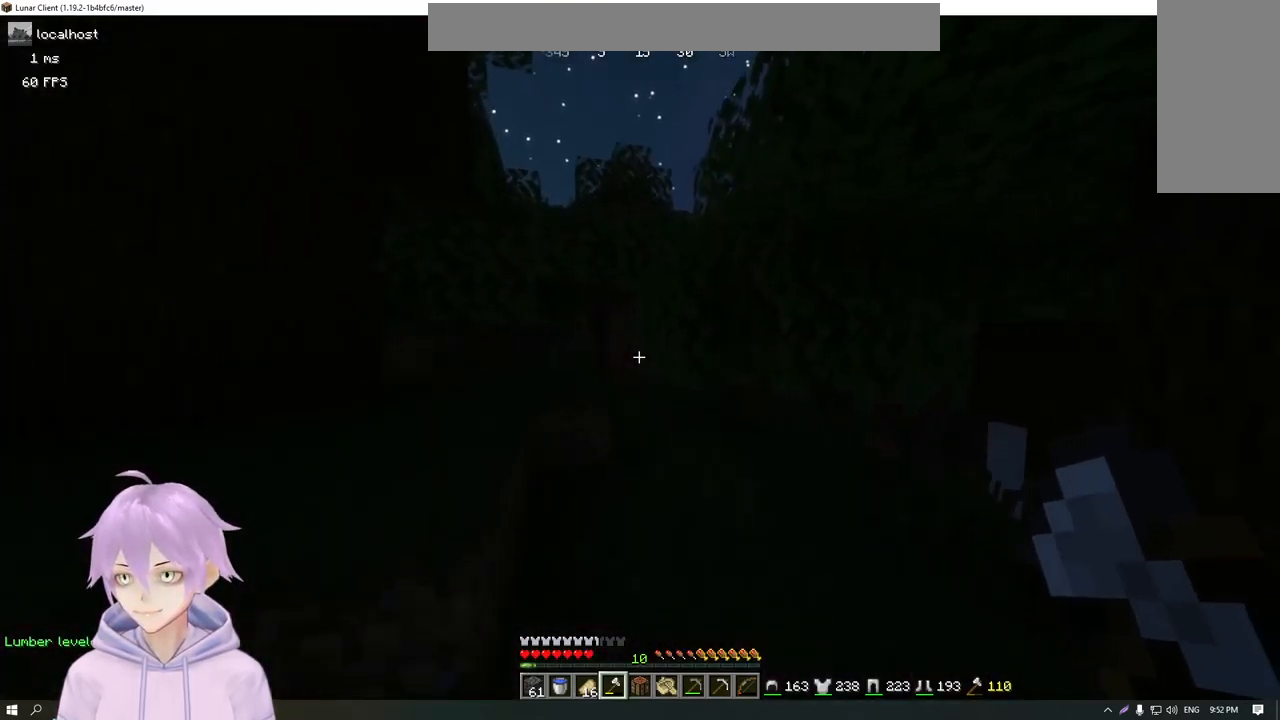
{"keys": ["d", "w"], "mouse": [], "events": [[418, "d", "down"]]}
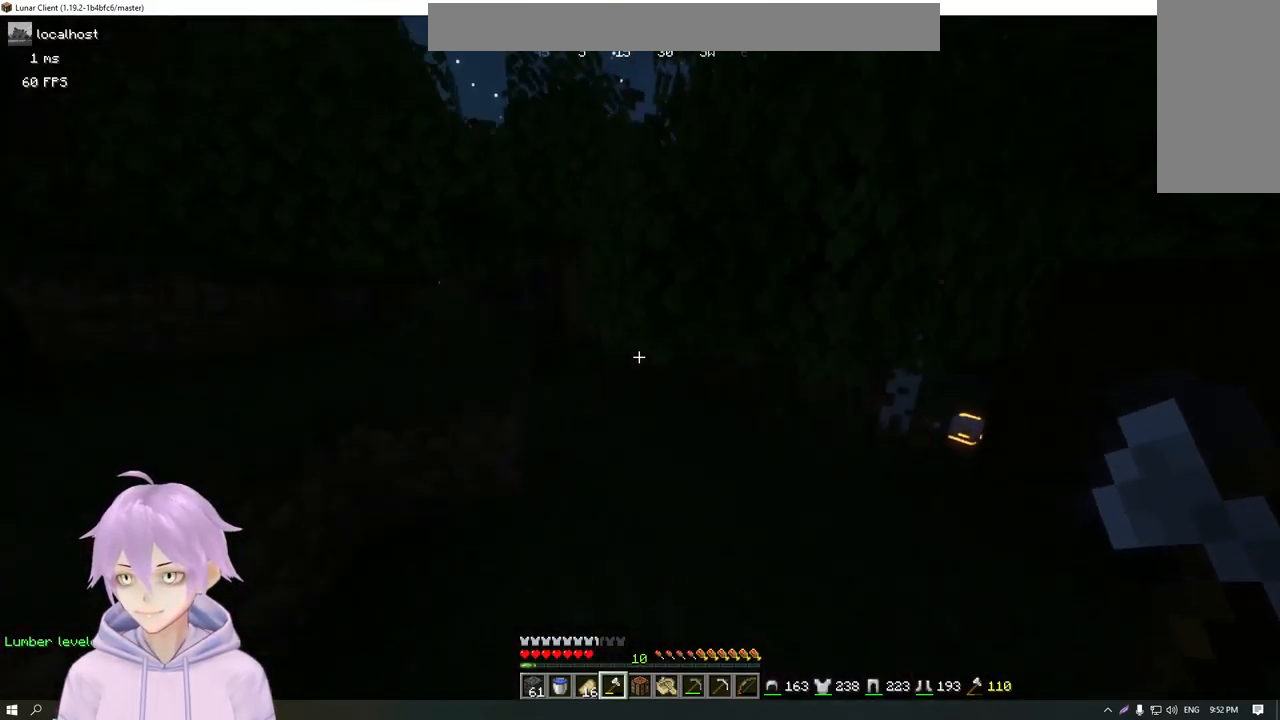
{"keys": ["w"], "mouse": [], "events": [[251, "d", "up"]]}
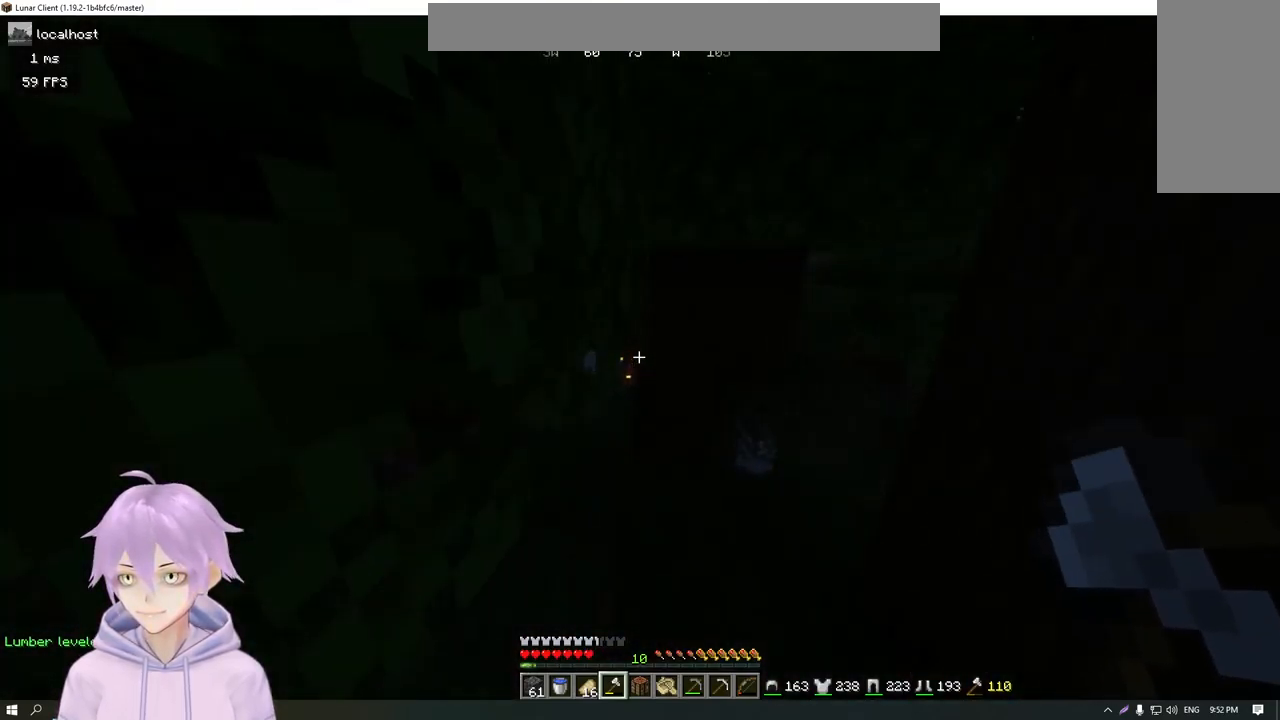
{"keys": ["w"], "mouse": [], "events": []}
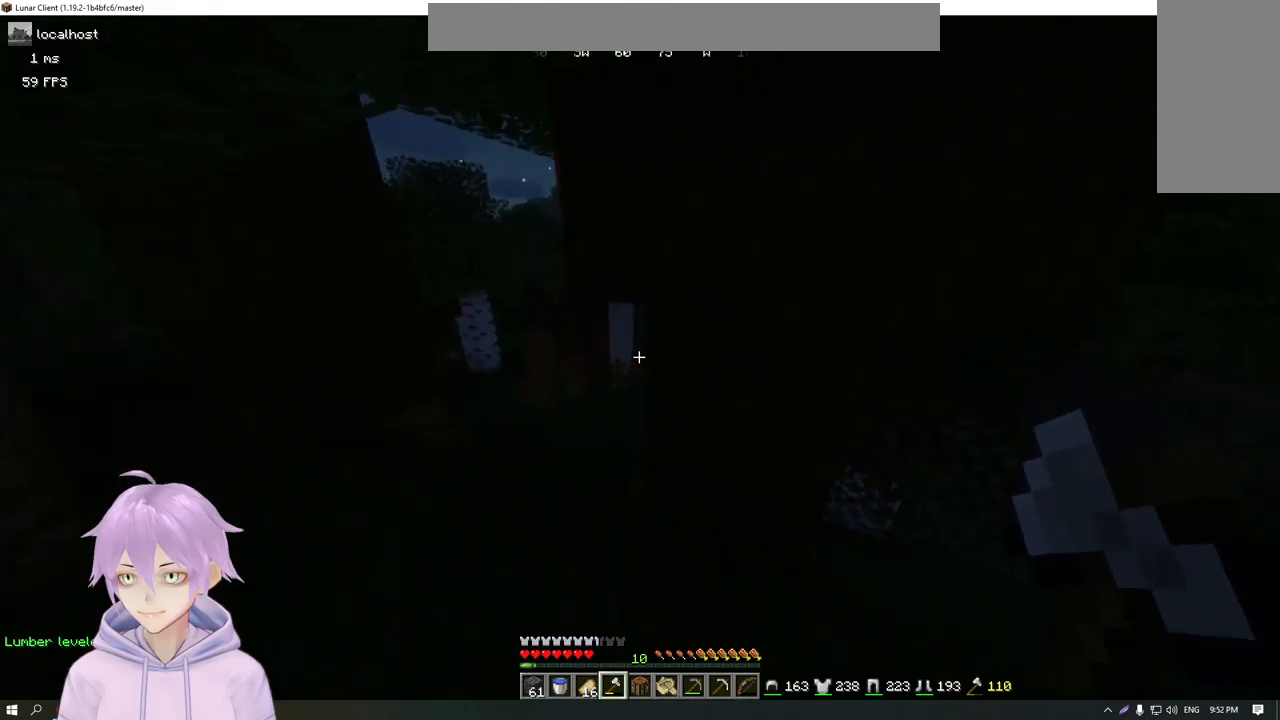
{"keys": ["a", "w"], "mouse": [], "events": [[233, "a", "down"]]}
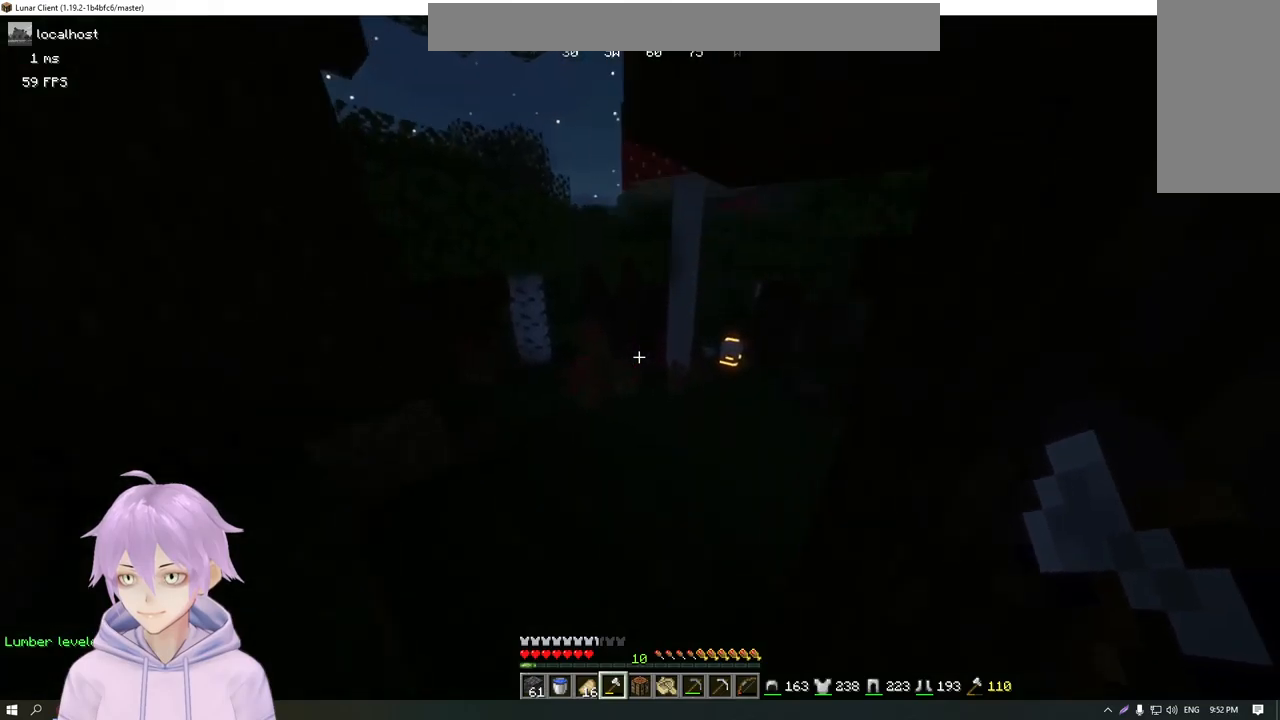
{"keys": ["w"], "mouse": [], "events": [[83, "a", "up"]]}
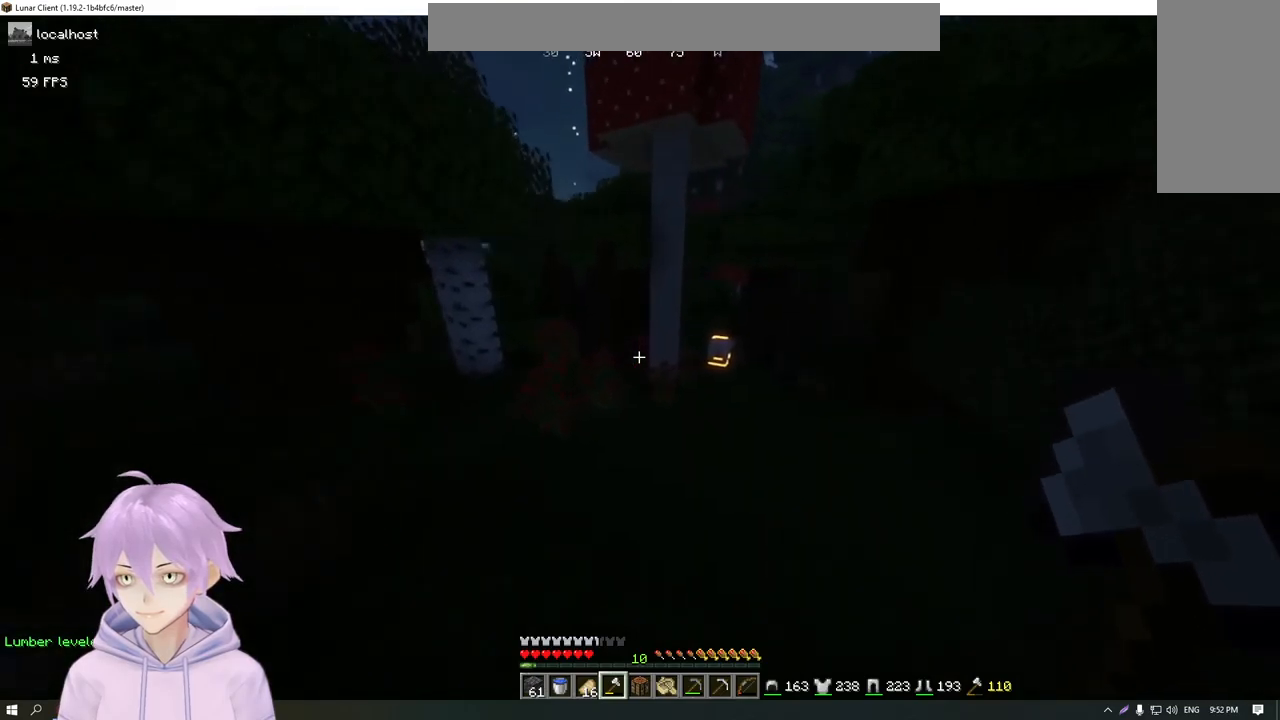
{"keys": ["d", "w"], "mouse": [], "events": [[267, "d", "down"]]}
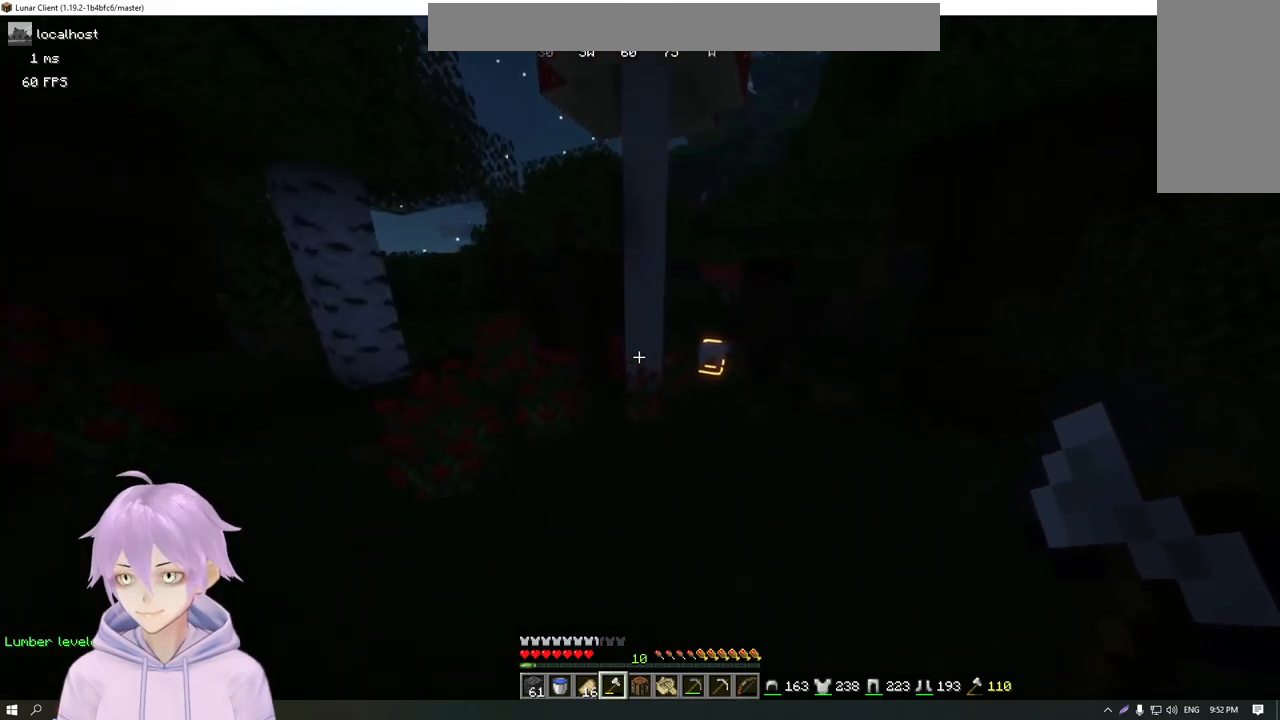
{"keys": ["w"], "mouse": [], "events": [[167, "d", "up"]]}
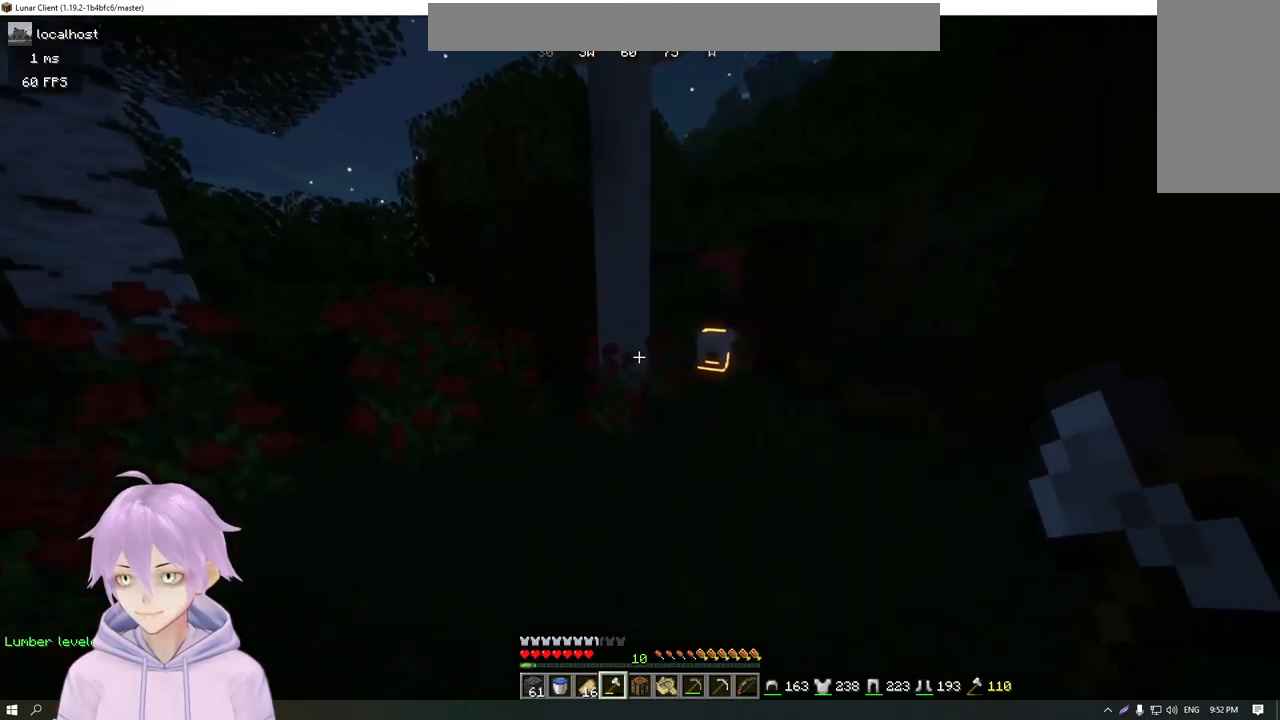
{"keys": ["a", "w"], "mouse": [], "events": [[317, "a", "down"]]}
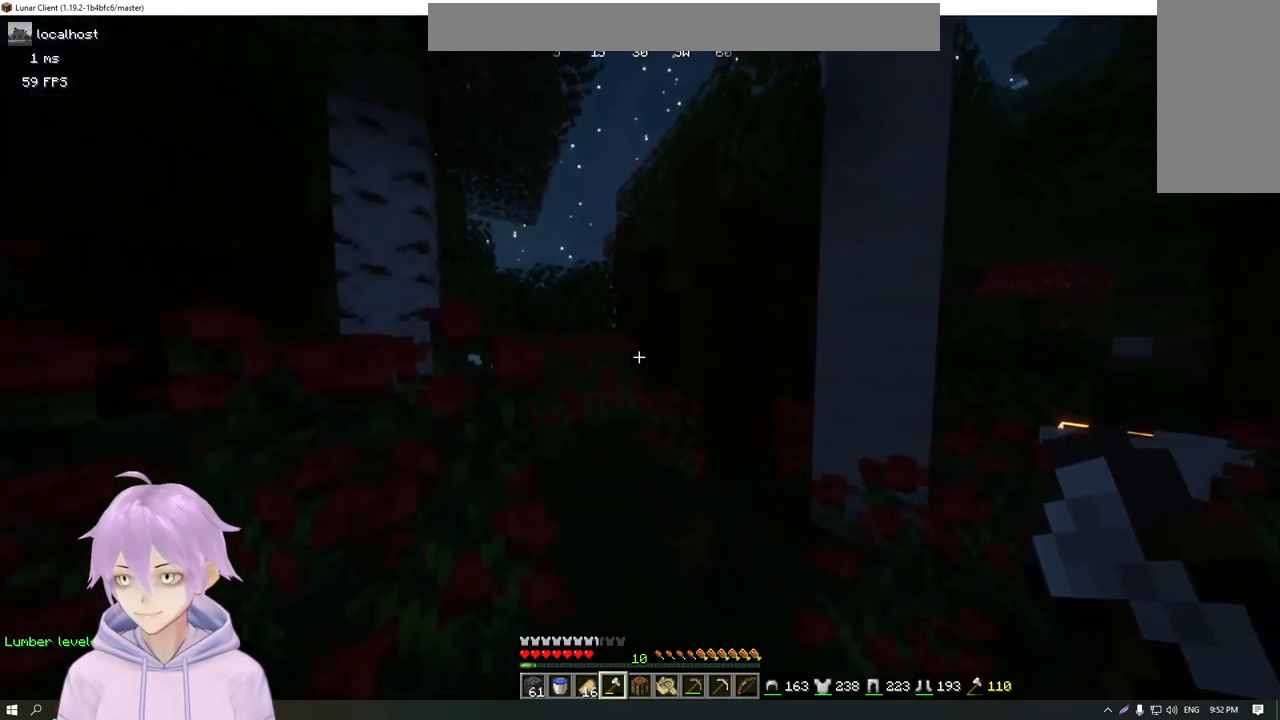
{"keys": ["w"], "mouse": [], "events": [[33, "a", "up"]]}
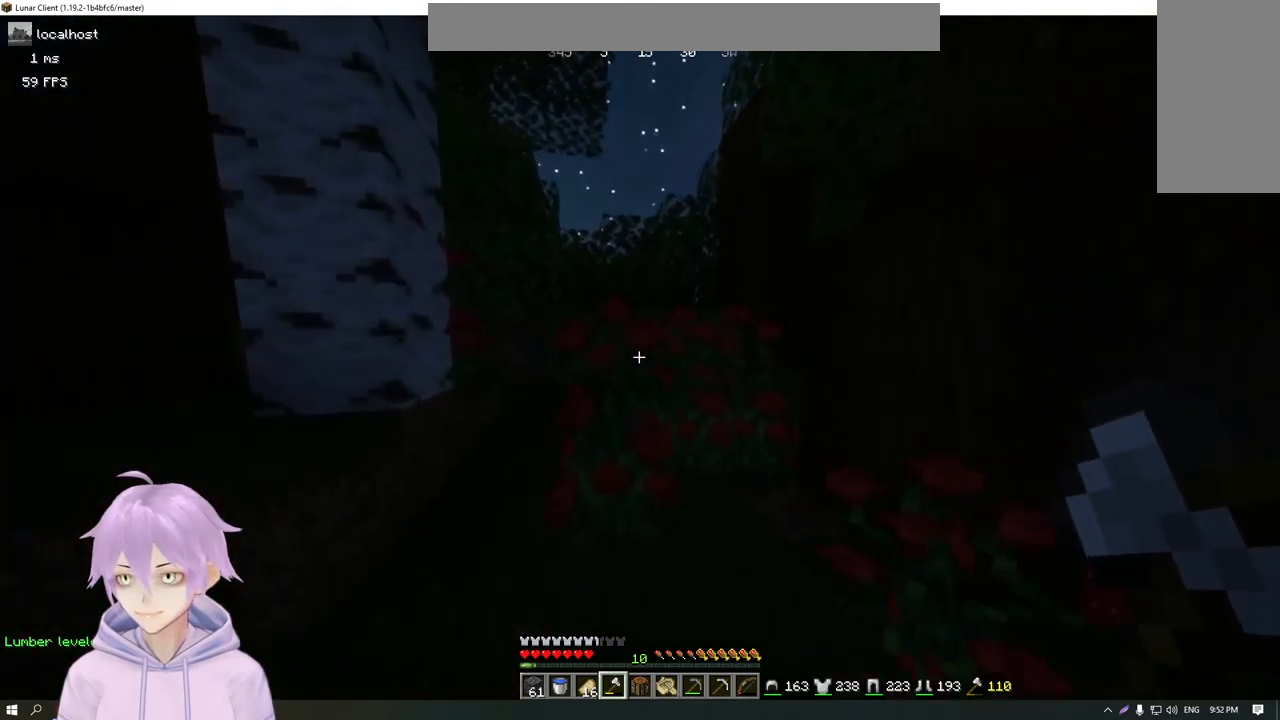
{"keys": ["a", "w"], "mouse": [], "events": [[150, "a", "down"]]}
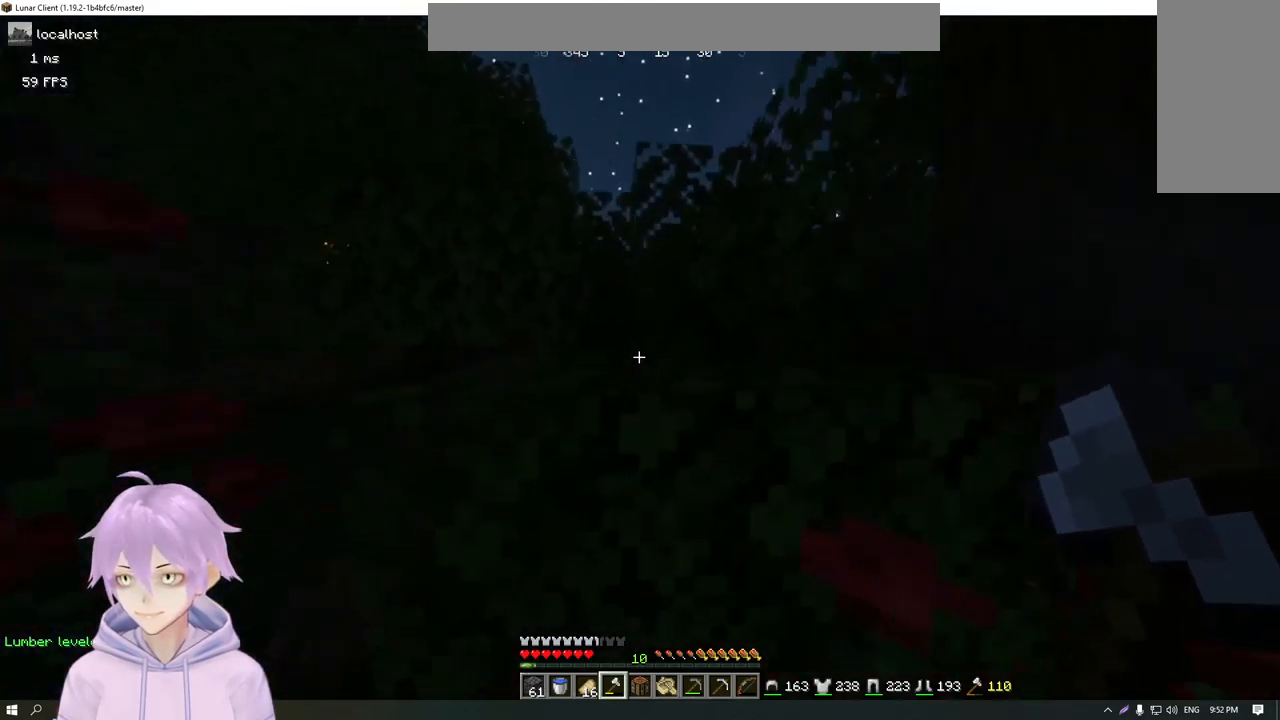
{"keys": ["a", "w"], "mouse": [], "events": [[17, "w", "up"], [300, "w", "down"]]}
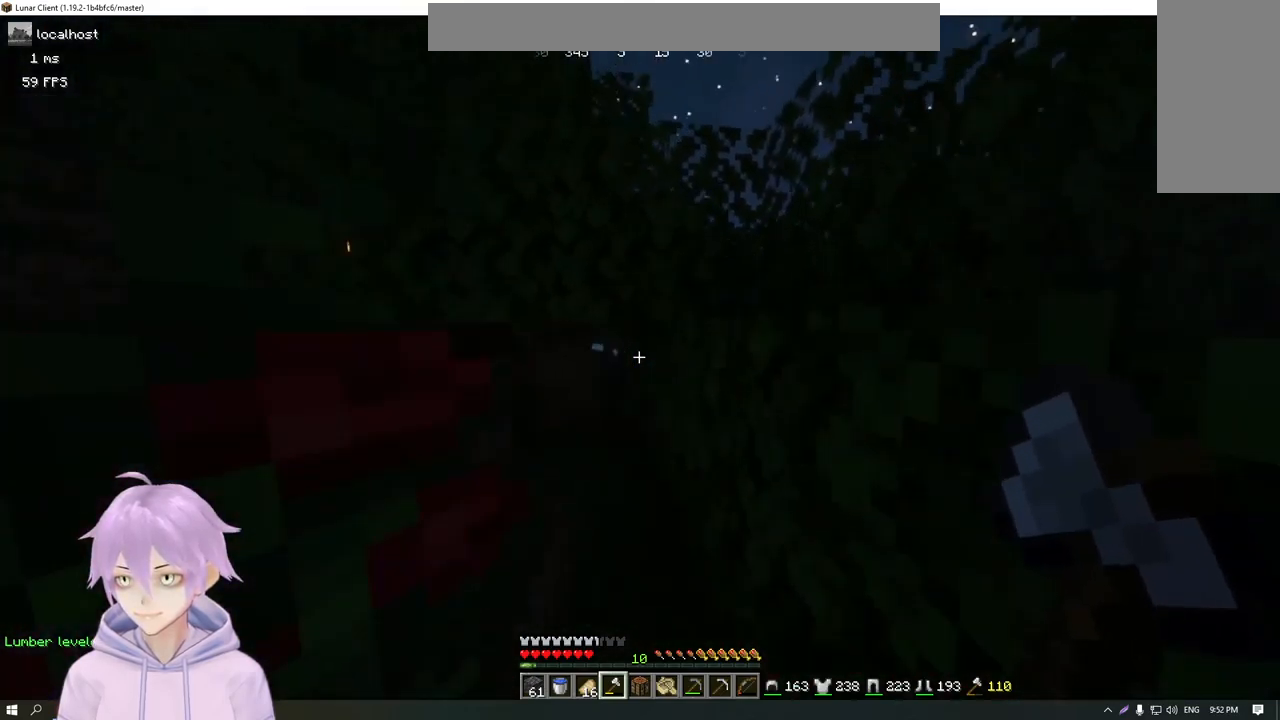
{"keys": ["s"], "mouse": [], "events": [[283, "w", "up"], [383, "s", "down"], [450, "a", "up"]]}